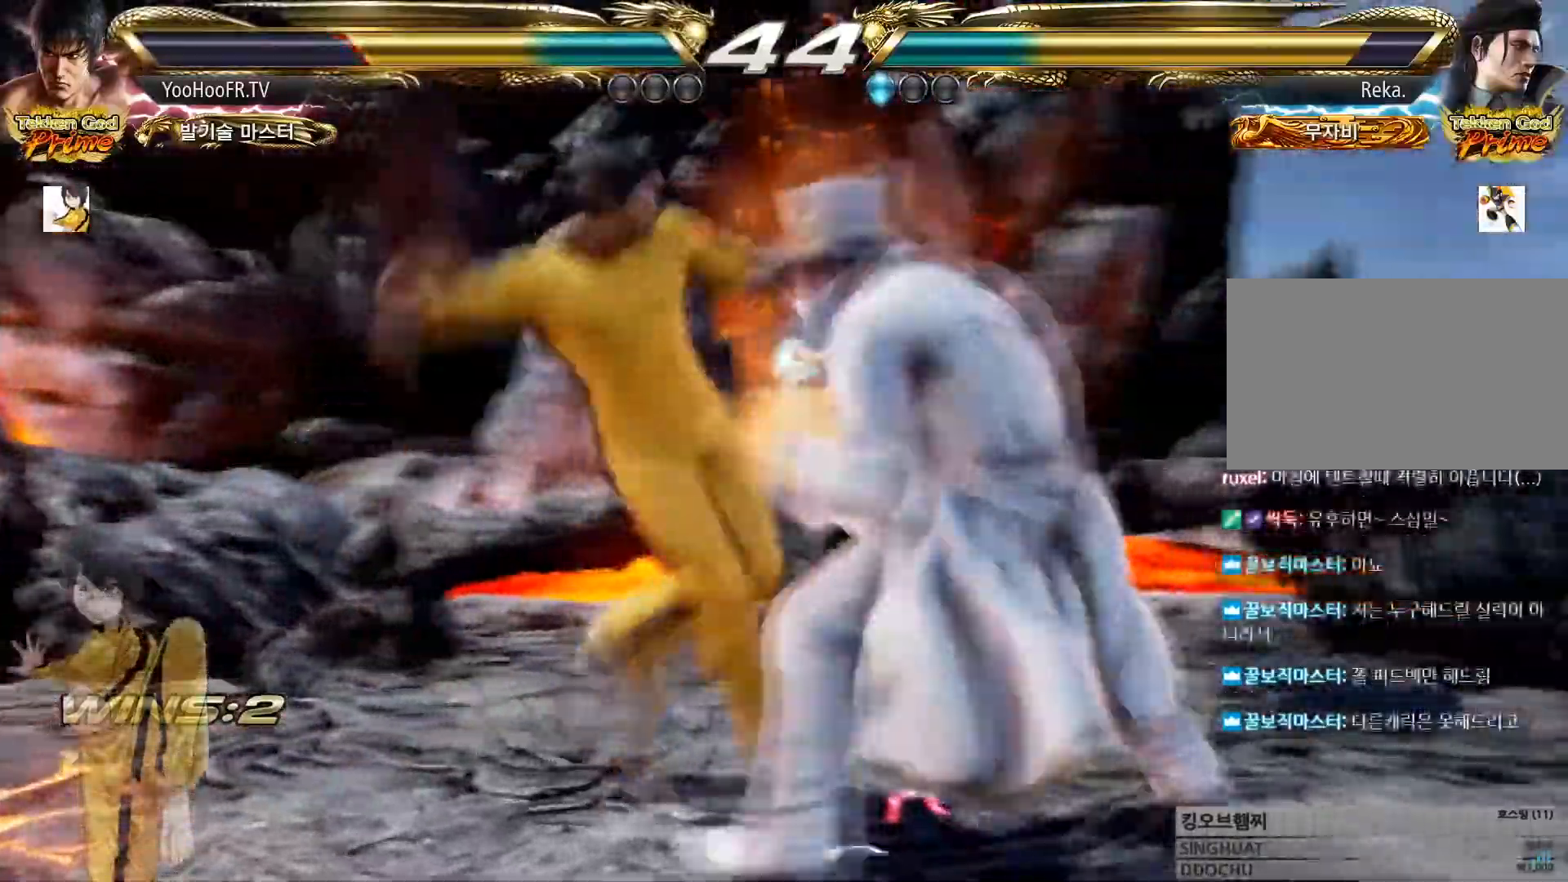
Gameplay with a controller (arcade stick); each line is a JSON object with the inputs held at the frame after it. "button_events" lists button changes between this image and that frame as [ms after this image, input, new state], when the widget could be followed in between (sticks are given only as held states). Not read: L3 R3.
{"buttons": ["CROSS"], "left_stick": "center", "button_events": []}
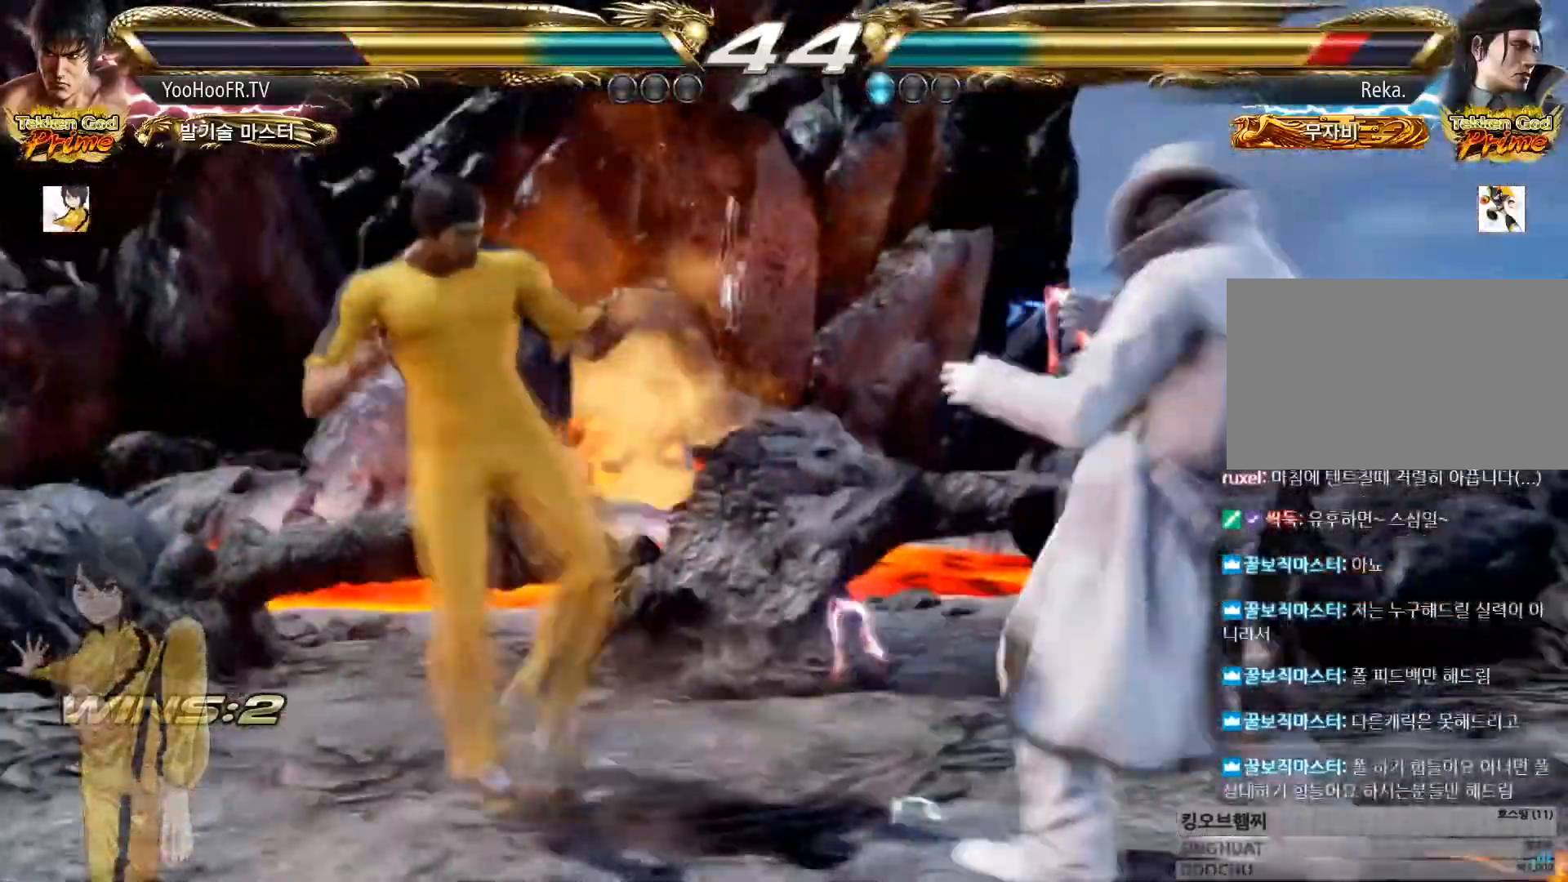
{"buttons": ["CROSS"], "left_stick": "down-right", "button_events": [[300, "CIRCLE", "down"], [500, "CIRCLE", "up"]]}
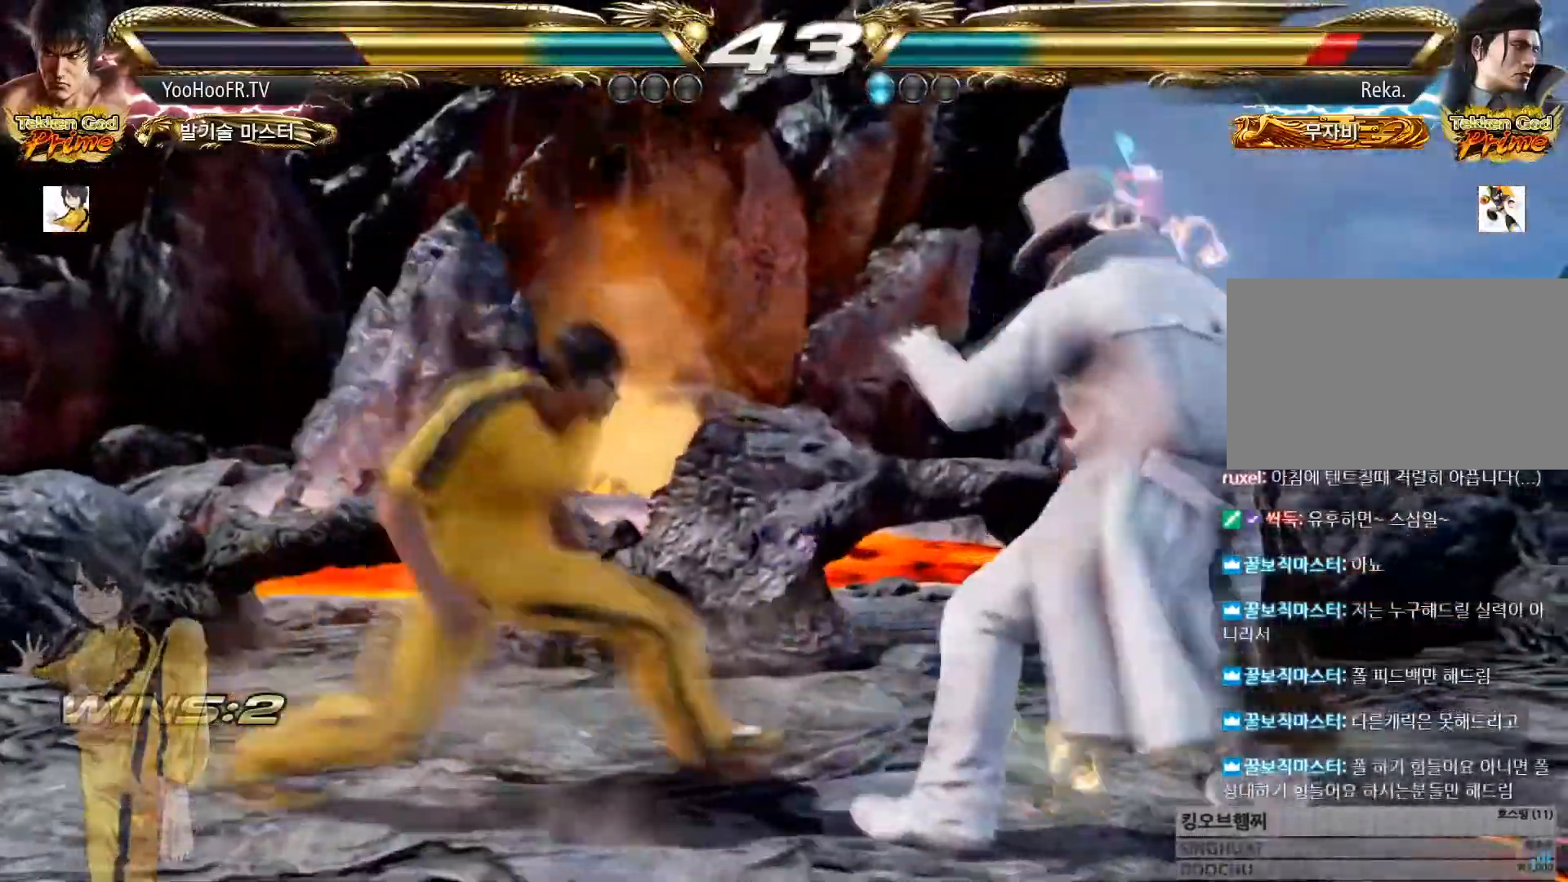
{"buttons": [], "left_stick": "down-right", "button_events": [[317, "CROSS", "up"]]}
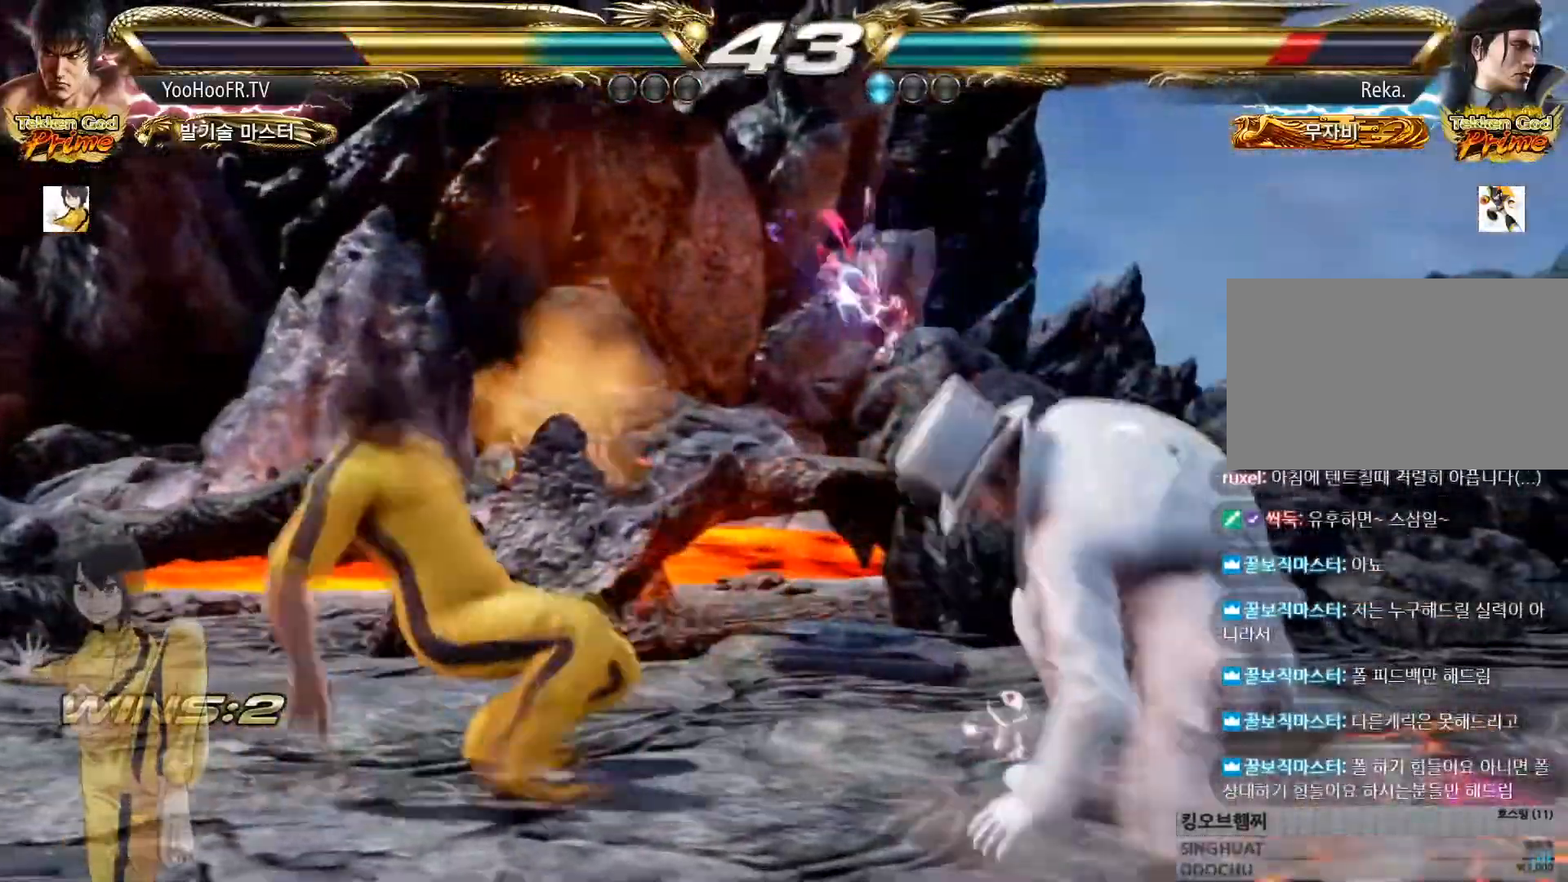
{"buttons": ["CIRCLE"], "left_stick": "down-right"}
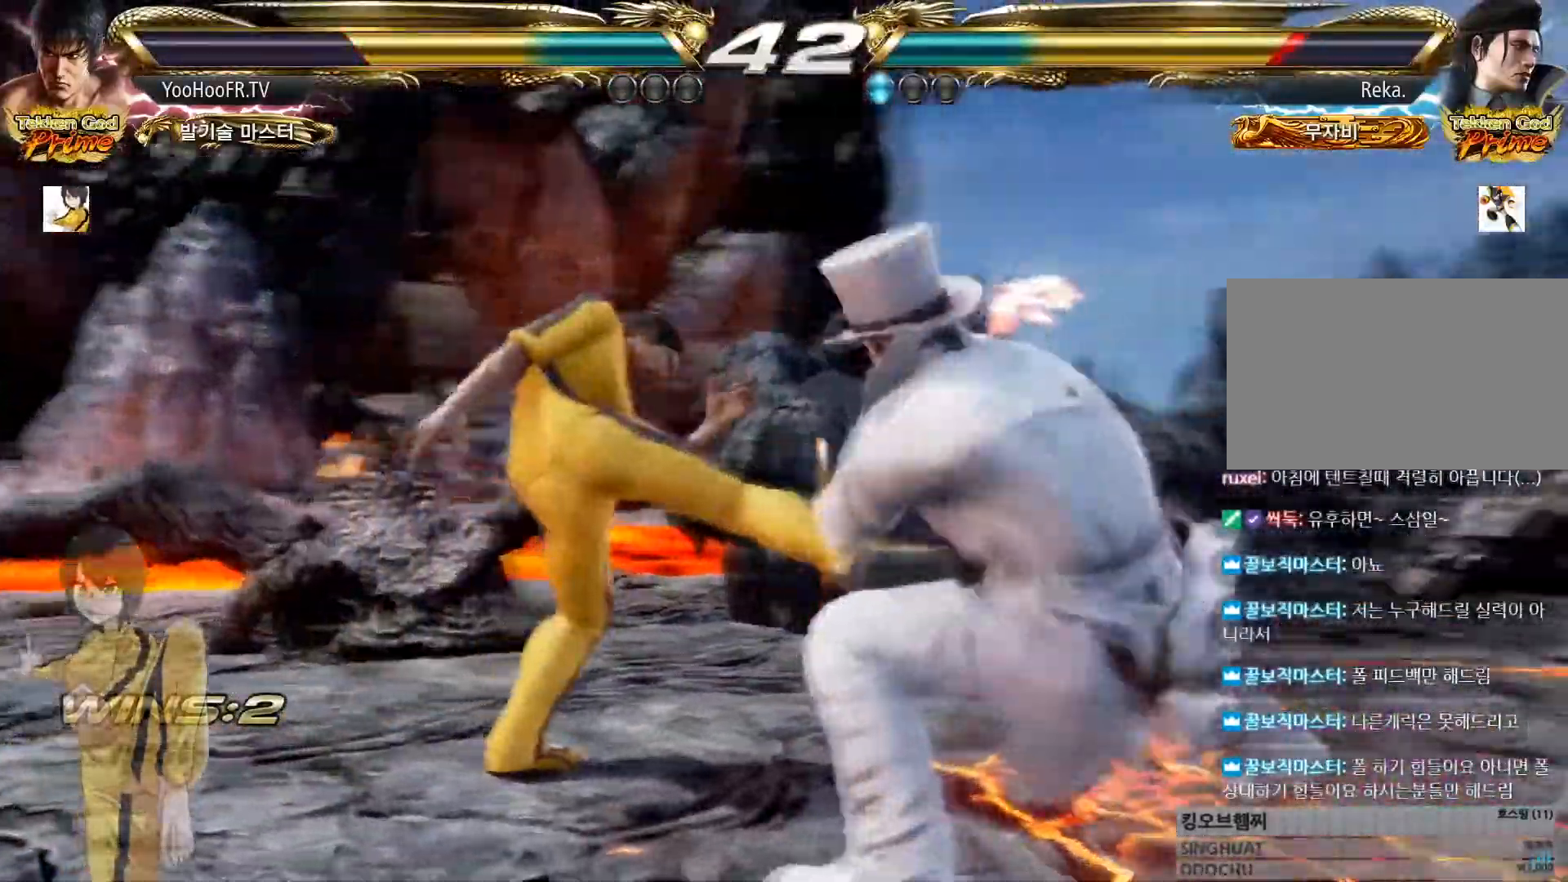
{"buttons": ["CIRCLE"], "left_stick": "left", "button_events": []}
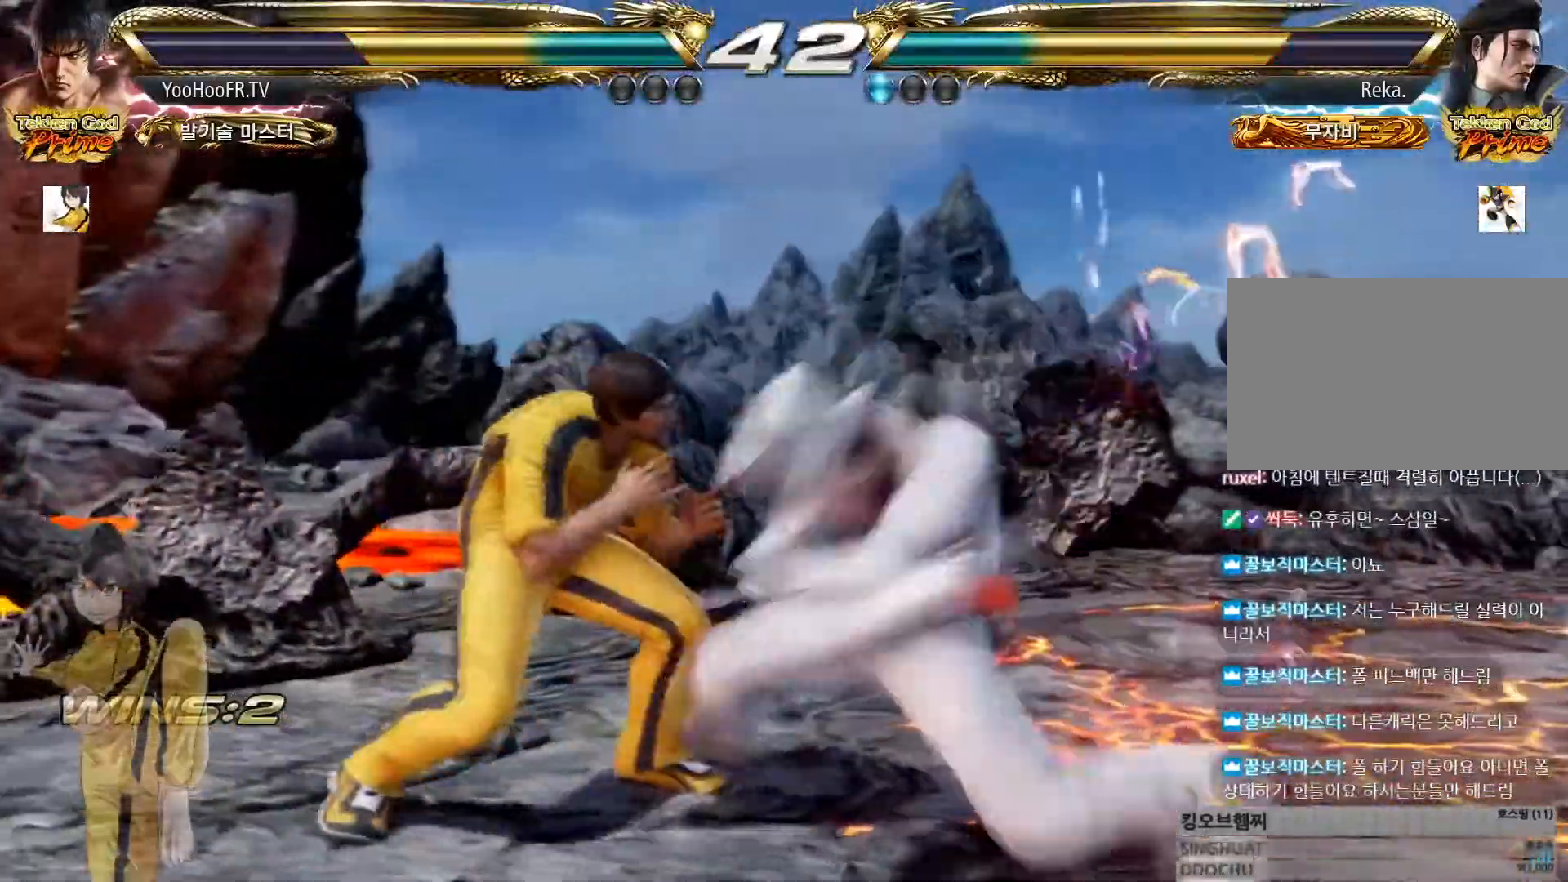
{"buttons": ["CIRCLE"], "left_stick": "left", "button_events": [[200, "CIRCLE", "up"], [484, "CIRCLE", "down"]]}